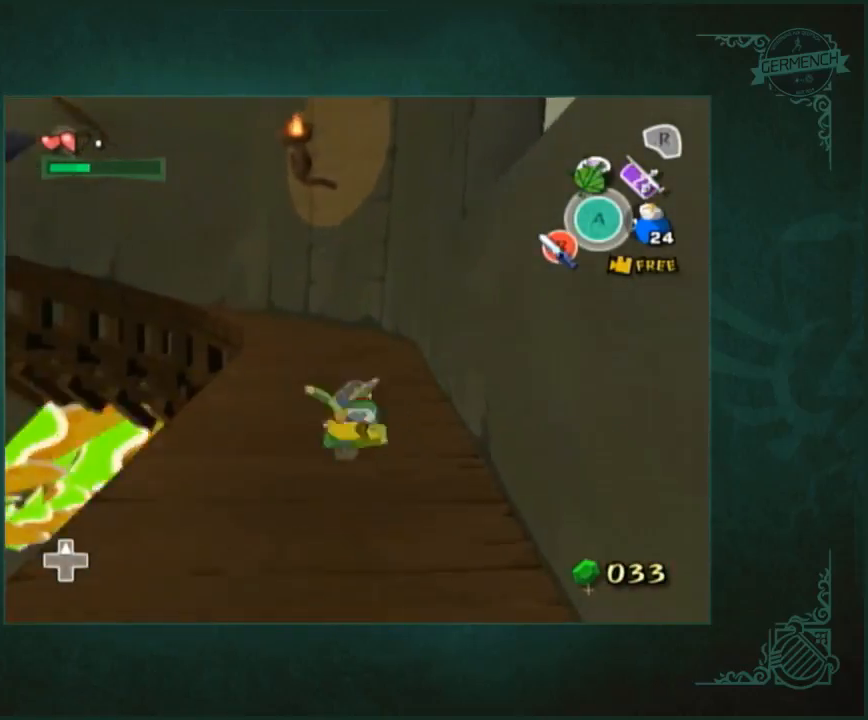
Gameplay with a controller (Nintendo layout); each line is a JSON object with the inputs held at the frame after it. "events" lists button and stick changes between this image and that frame as [ms after this image, input, new state], when the widget could be followed in between. Not read: L3 R1 R3 START.
{"buttons": [], "left_stick": "up", "right_stick": "down-right", "events": [[217, "A", "down"], [283, "A", "up"], [417, "right_stick", "down-right"]]}
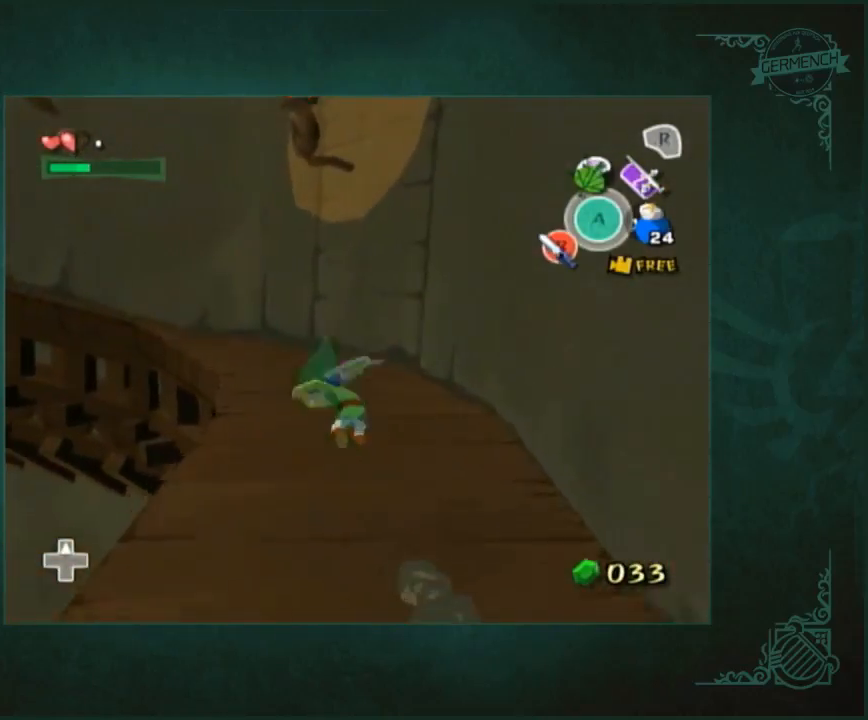
{"buttons": [], "left_stick": "up", "right_stick": "down-right", "events": [[83, "right_stick", "center"], [250, "A", "down"], [317, "A", "up"], [450, "right_stick", "down-right"]]}
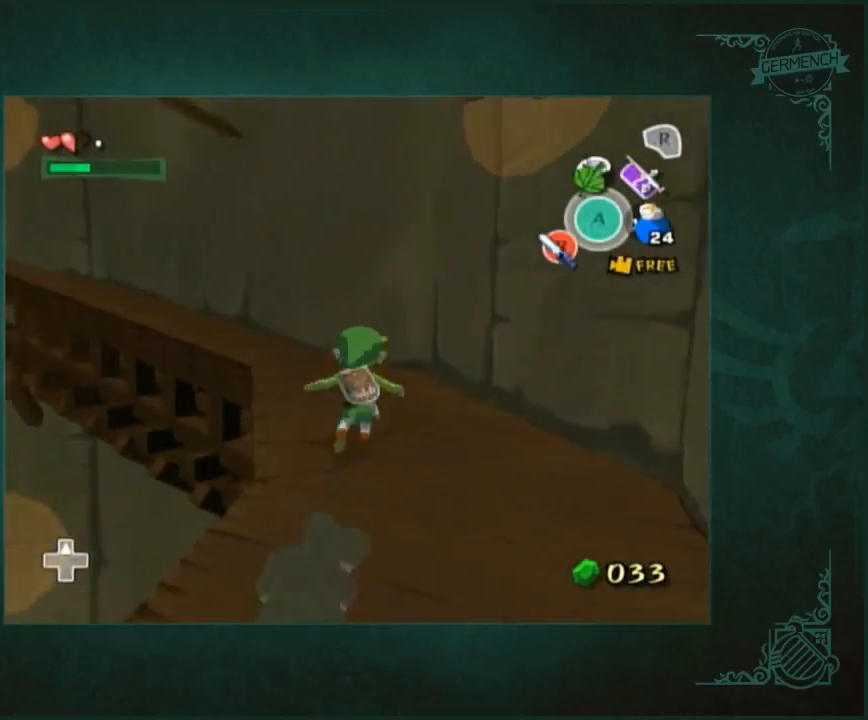
{"buttons": [], "left_stick": "up", "right_stick": "center", "events": [[150, "right_stick", "center"], [317, "A", "down"], [383, "A", "up"]]}
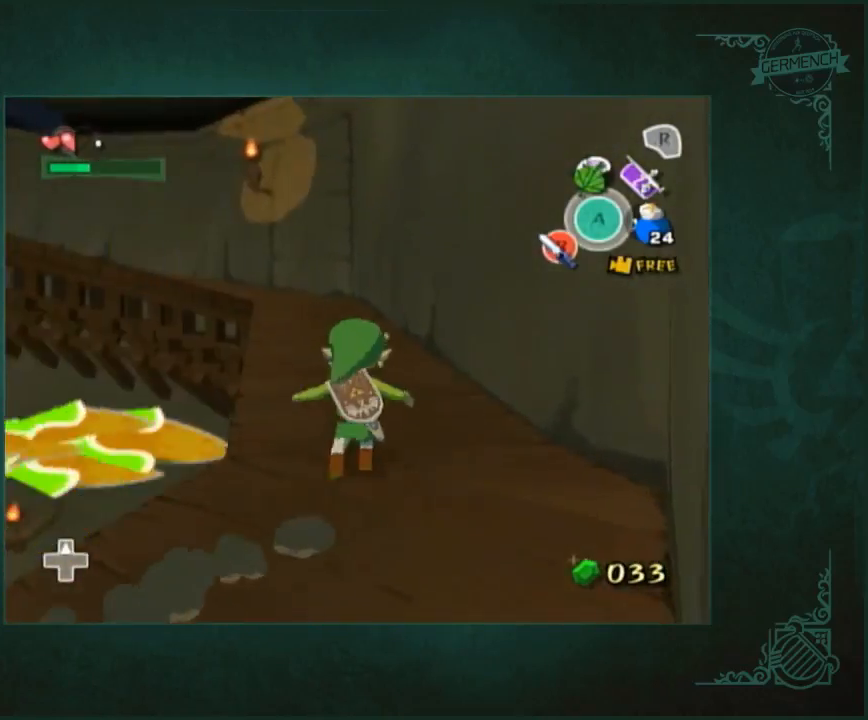
{"buttons": [], "left_stick": "up", "right_stick": "center", "events": [[350, "A", "down"], [450, "A", "up"]]}
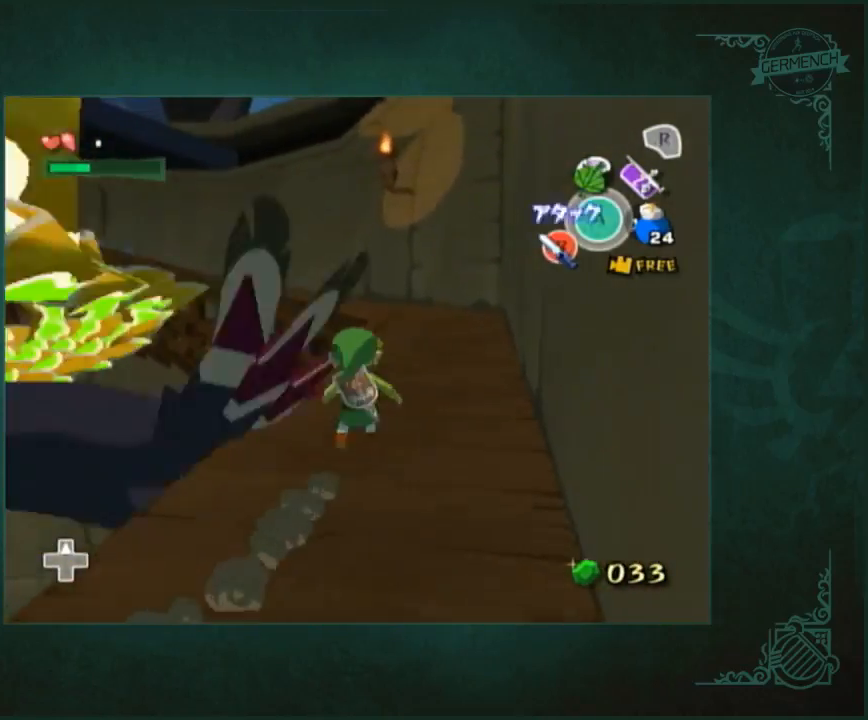
{"buttons": [], "left_stick": "up", "right_stick": "center", "events": [[417, "A", "down"], [483, "A", "up"]]}
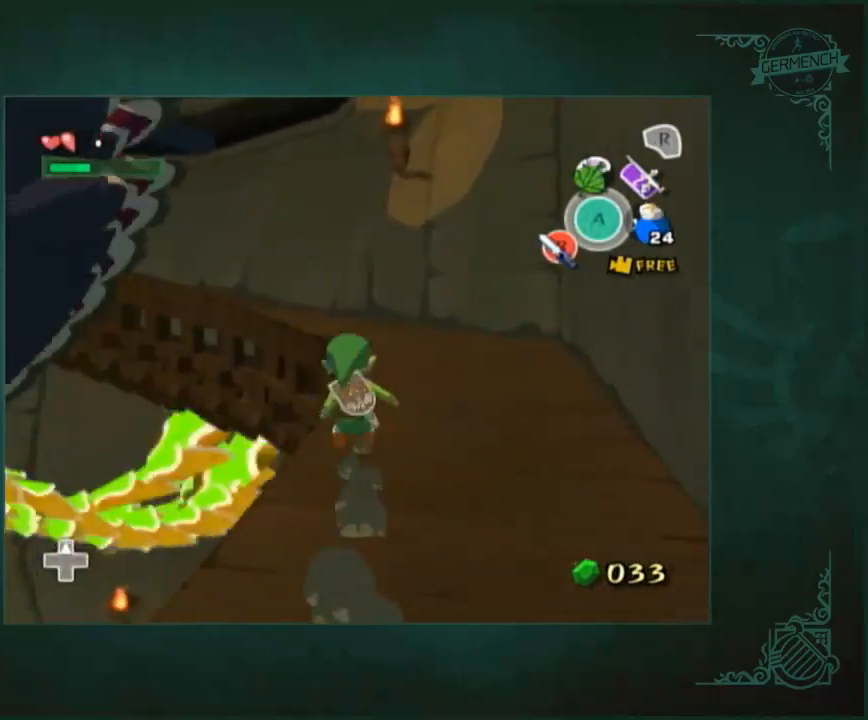
{"buttons": [], "left_stick": "up", "right_stick": "center", "events": [[150, "right_stick", "down-right"], [283, "right_stick", "center"]]}
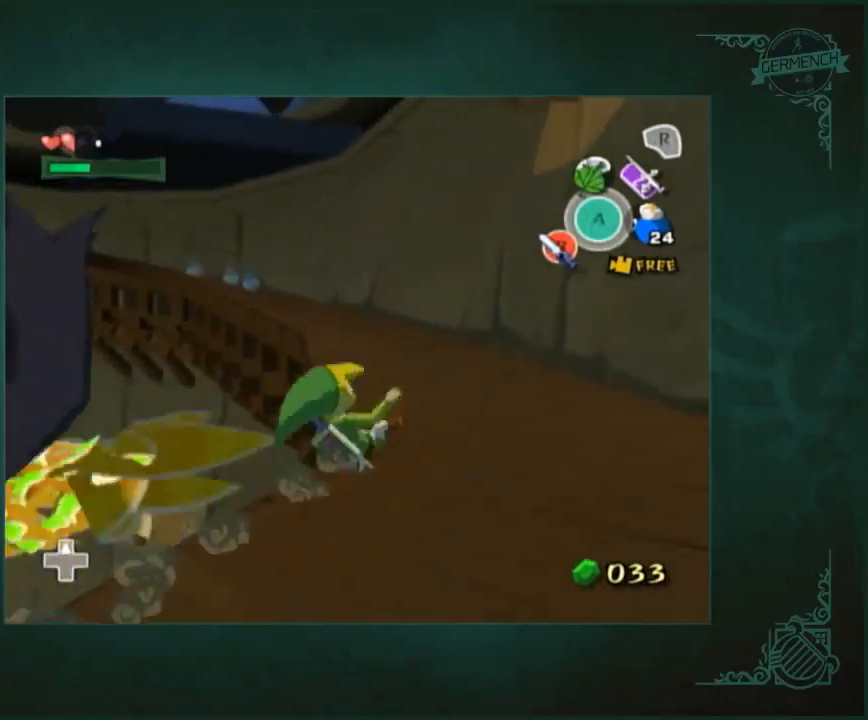
{"buttons": [], "left_stick": "up", "right_stick": "center", "events": [[17, "A", "down"], [83, "A", "up"], [217, "right_stick", "right"], [350, "right_stick", "center"]]}
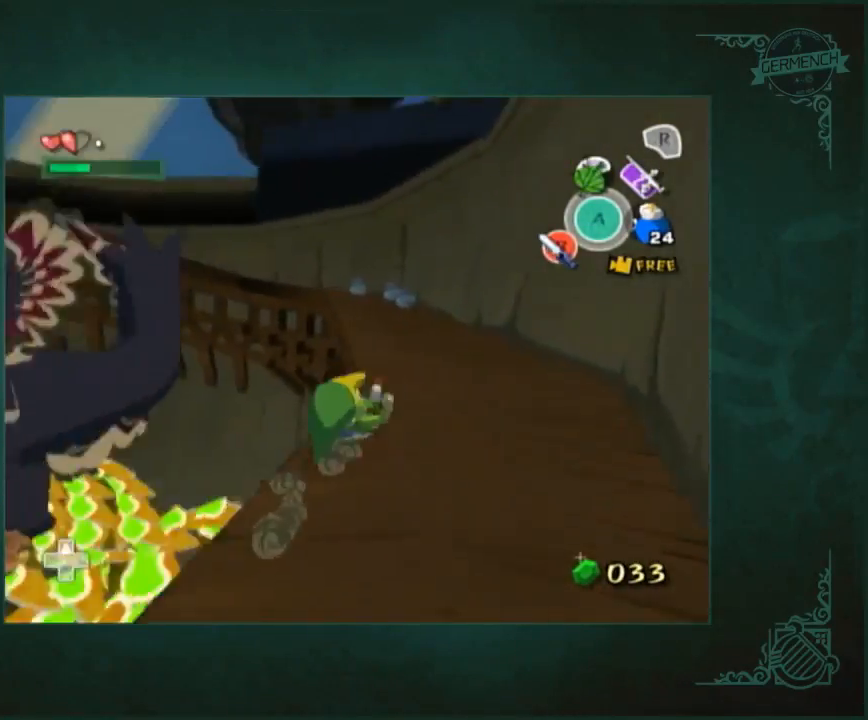
{"buttons": [], "left_stick": "up", "right_stick": "center", "events": [[50, "A", "down"], [150, "A", "up"]]}
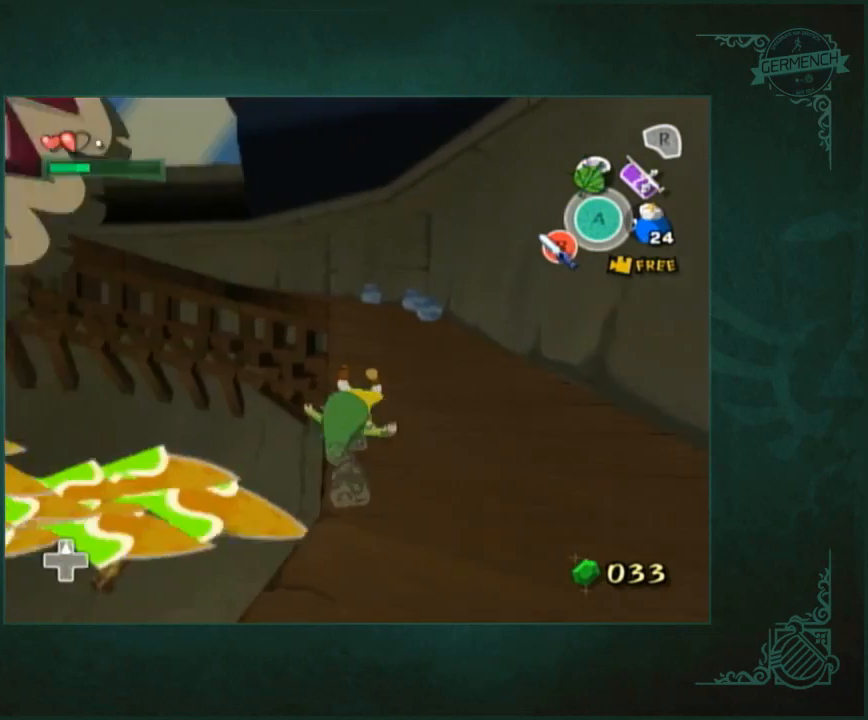
{"buttons": [], "left_stick": "up", "right_stick": "center", "events": [[83, "A", "down"], [183, "A", "up"]]}
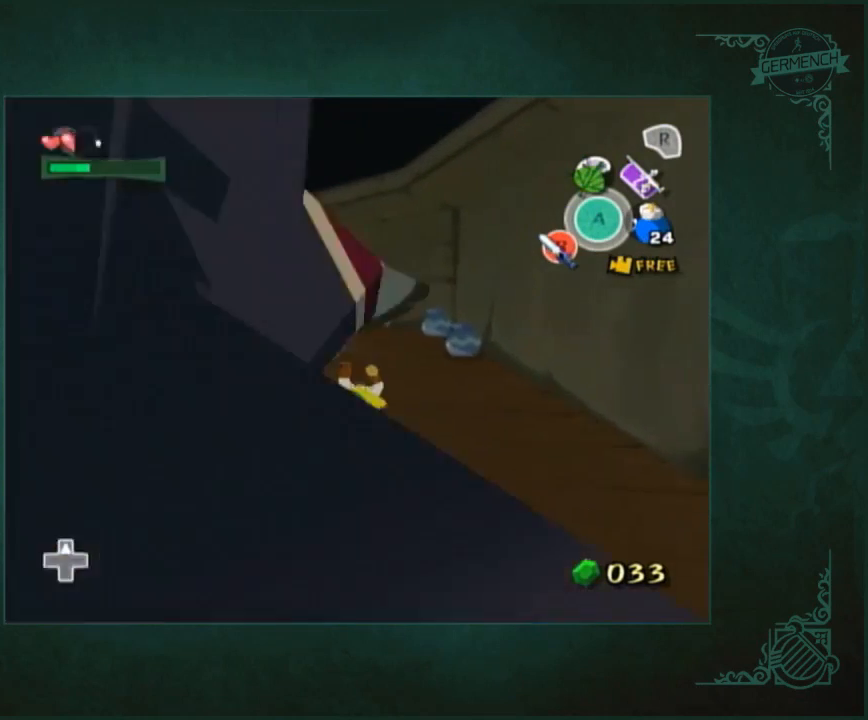
{"buttons": [], "left_stick": "up", "right_stick": "right", "events": [[183, "A", "down"], [250, "A", "up"], [350, "right_stick", "right"]]}
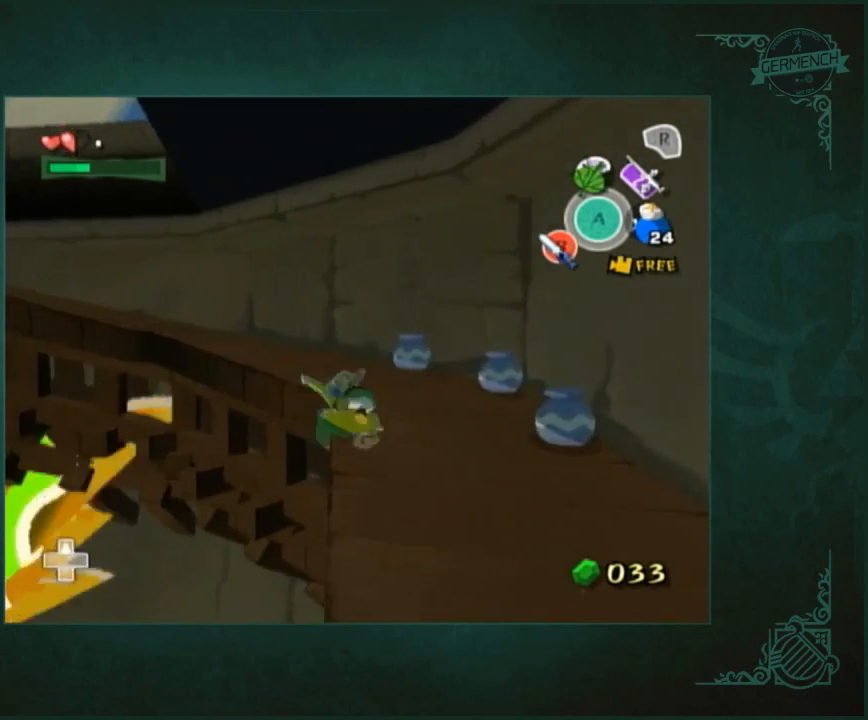
{"buttons": [], "left_stick": "up", "right_stick": "down-right", "events": [[117, "right_stick", "center"], [283, "A", "down"], [350, "A", "up"], [450, "right_stick", "down-right"]]}
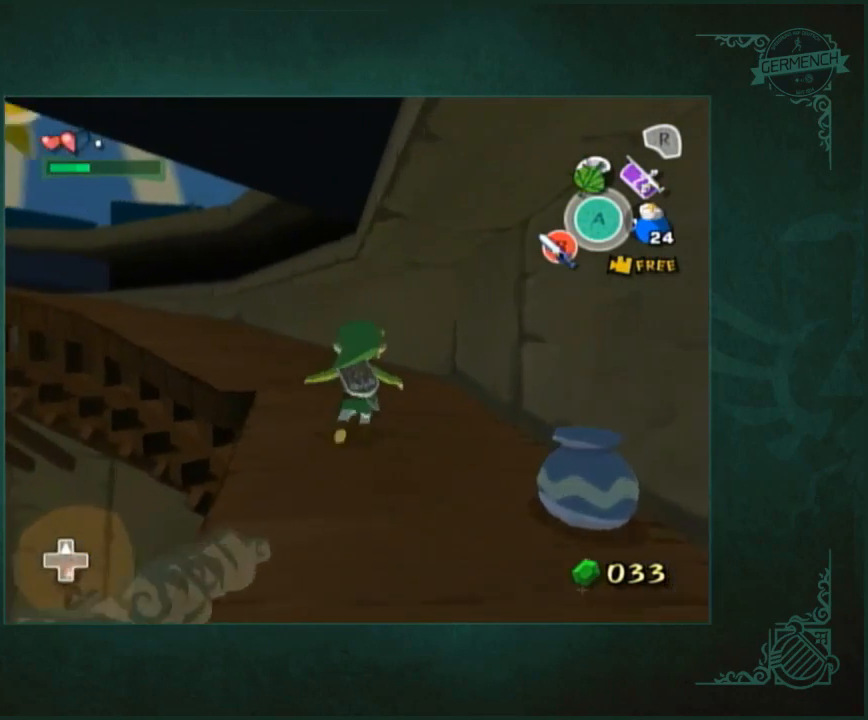
{"buttons": [], "left_stick": "up", "right_stick": "center", "events": [[250, "right_stick", "center"], [350, "A", "down"], [483, "A", "up"]]}
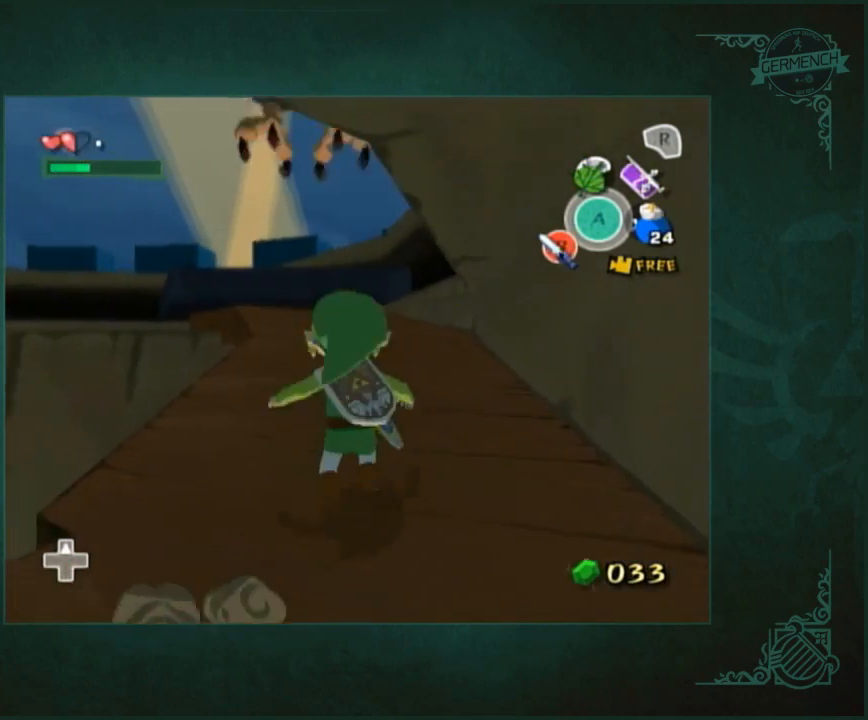
{"buttons": ["A"], "left_stick": "up-left", "right_stick": "center", "events": [[217, "left_stick", "up-left"], [417, "A", "down"]]}
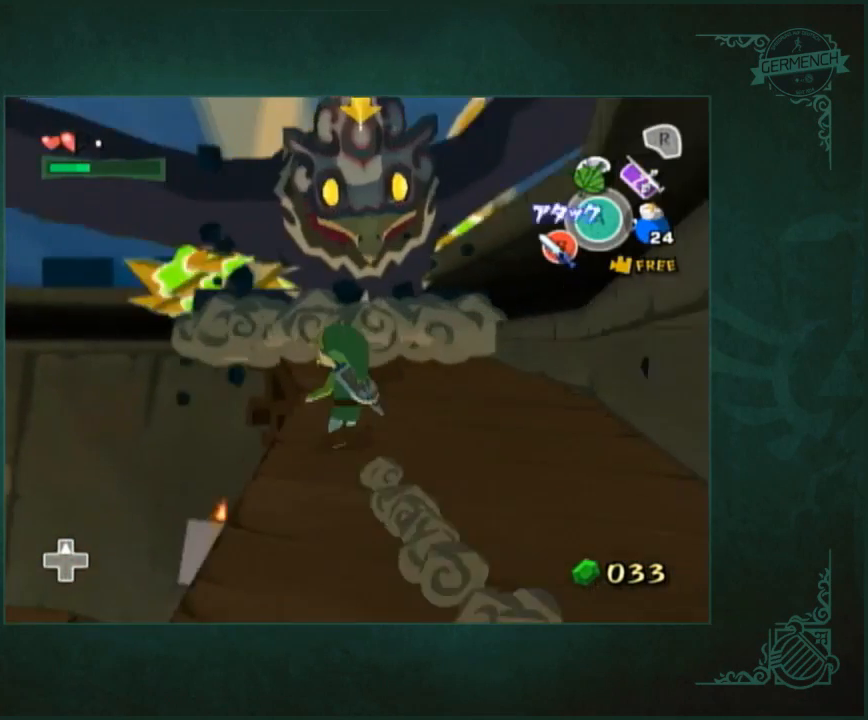
{"buttons": ["Y"], "left_stick": "up", "right_stick": "left", "events": [[50, "A", "up"], [217, "left_stick", "up"], [417, "Y", "down"], [483, "right_stick", "left"]]}
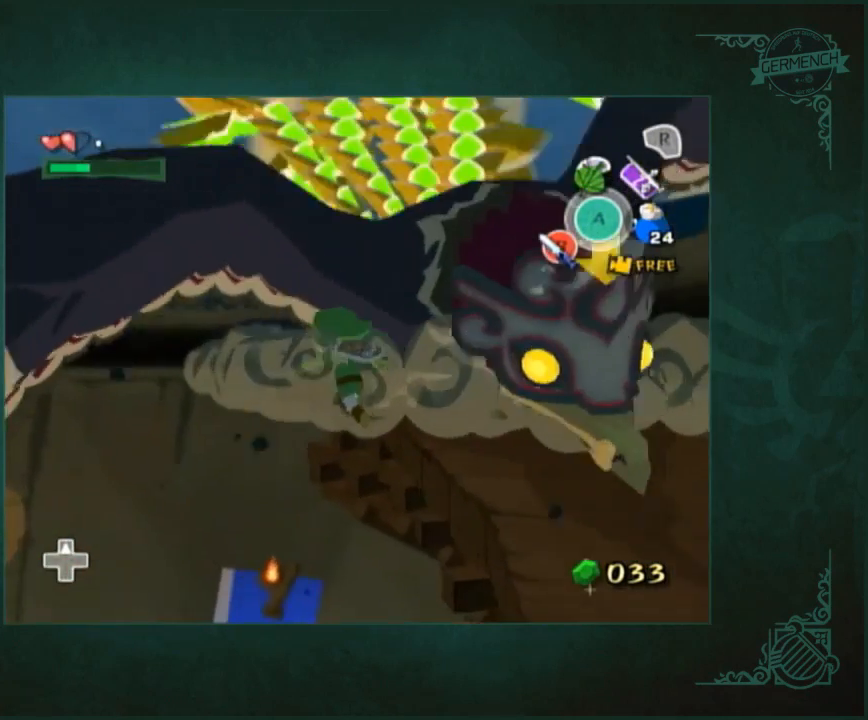
{"buttons": [], "left_stick": "up-right", "right_stick": "center", "events": [[17, "Y", "up"], [17, "right_stick", "center"], [150, "right_stick", "right"], [217, "left_stick", "up-right"], [283, "right_stick", "center"]]}
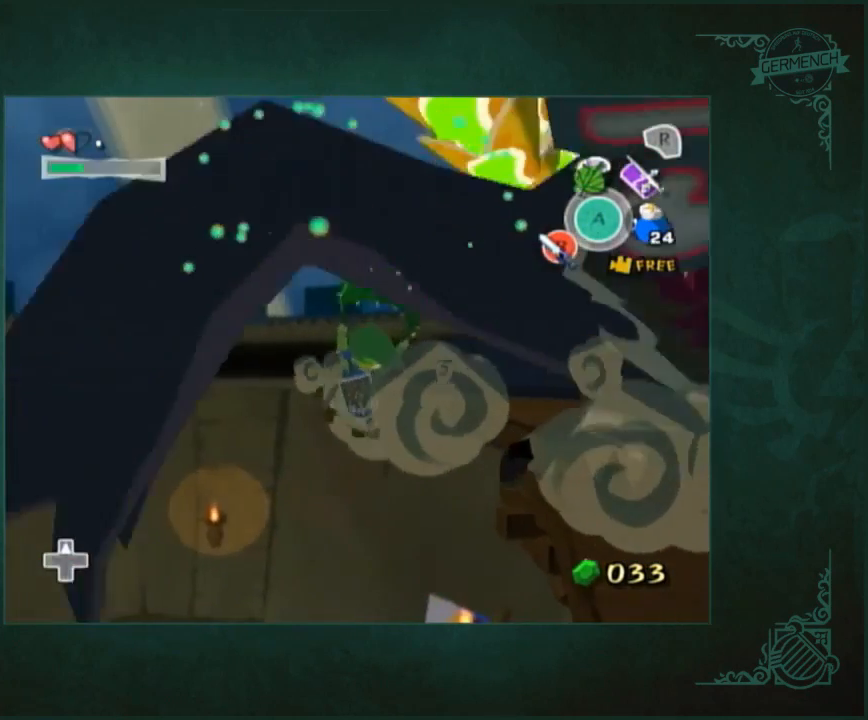
{"buttons": [], "left_stick": "up-right", "right_stick": "center", "events": []}
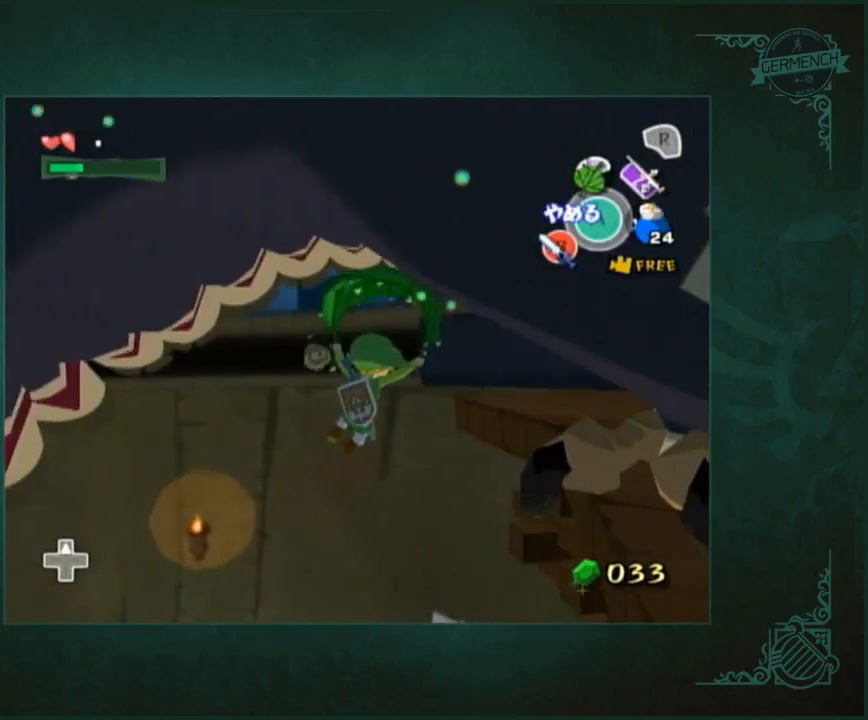
{"buttons": [], "left_stick": "up-right", "right_stick": "center", "events": []}
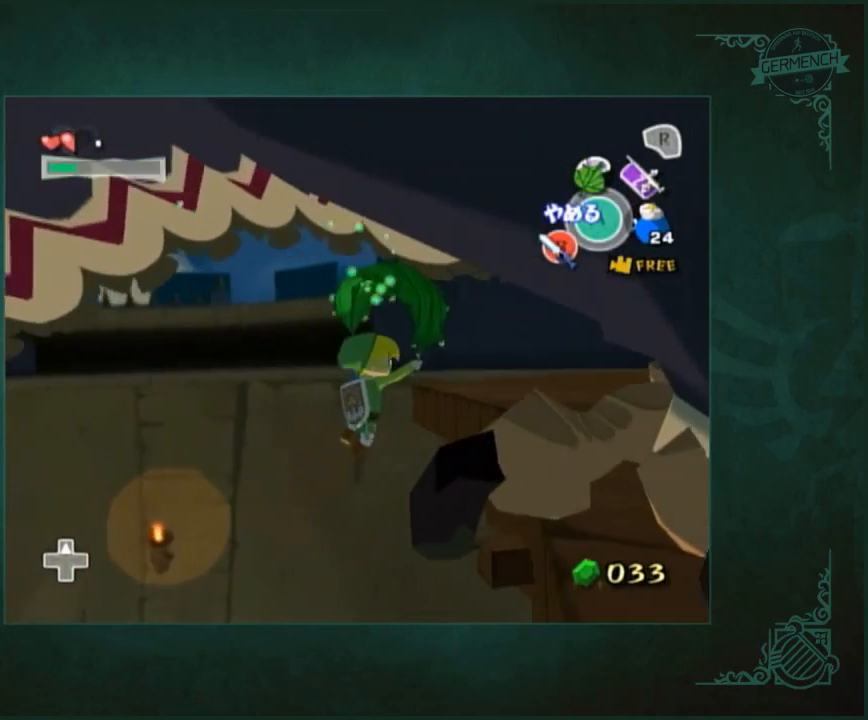
{"buttons": [], "left_stick": "up", "right_stick": "left", "events": [[50, "A", "down"], [117, "A", "up"], [217, "right_stick", "down-left"], [283, "right_stick", "left"], [483, "left_stick", "up"]]}
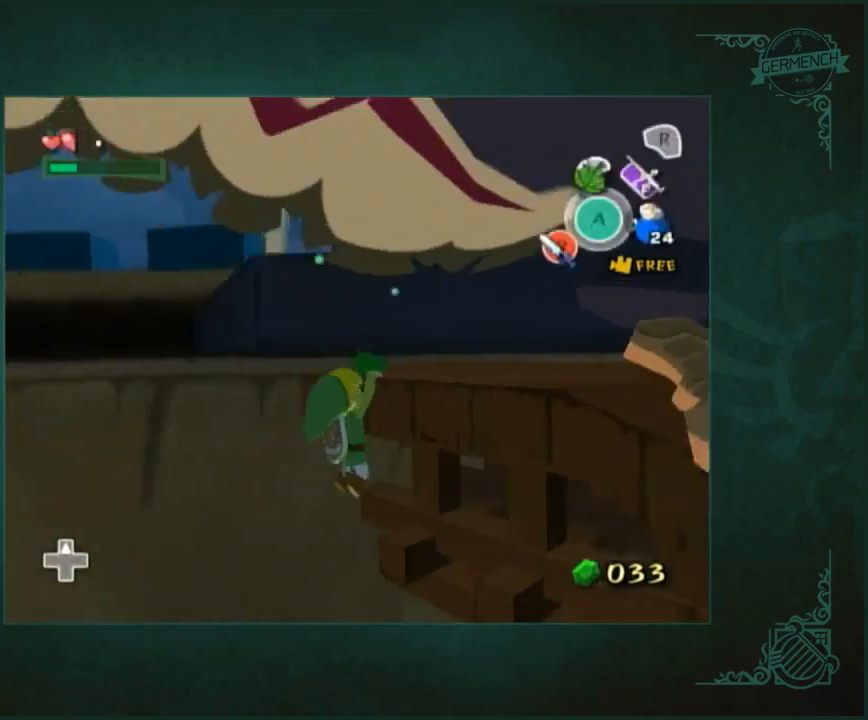
{"buttons": [], "left_stick": "up", "right_stick": "center", "events": [[50, "right_stick", "center"]]}
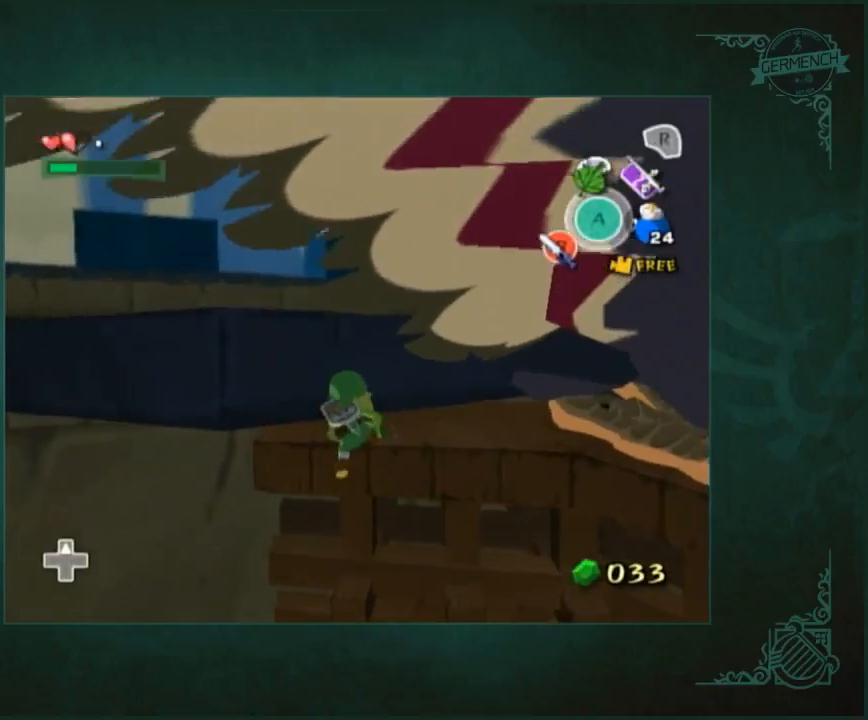
{"buttons": [], "left_stick": "up-left", "right_stick": "center", "events": [[250, "left_stick", "up-left"]]}
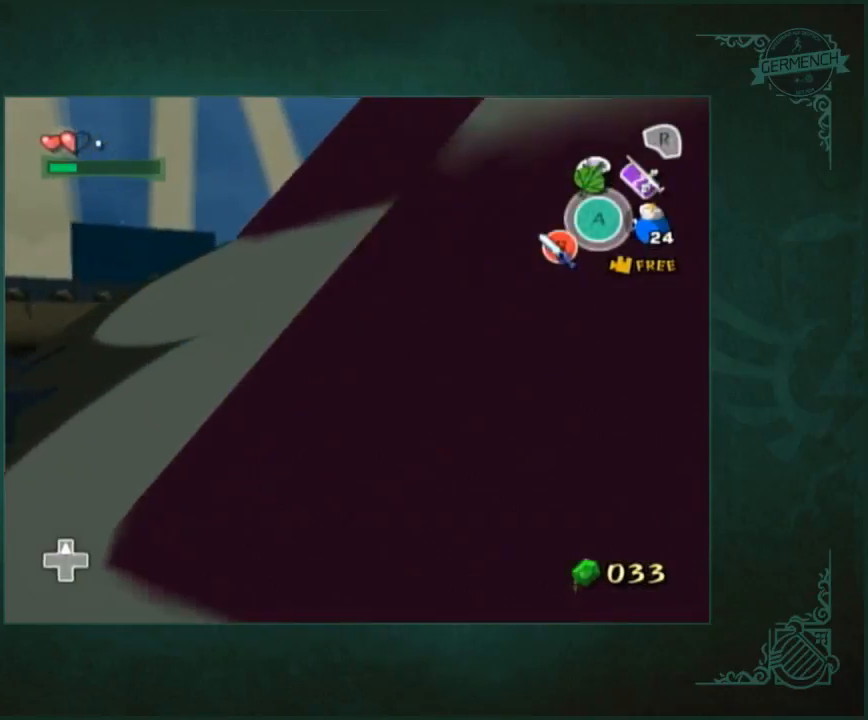
{"buttons": [], "left_stick": "up-left", "right_stick": "center", "events": []}
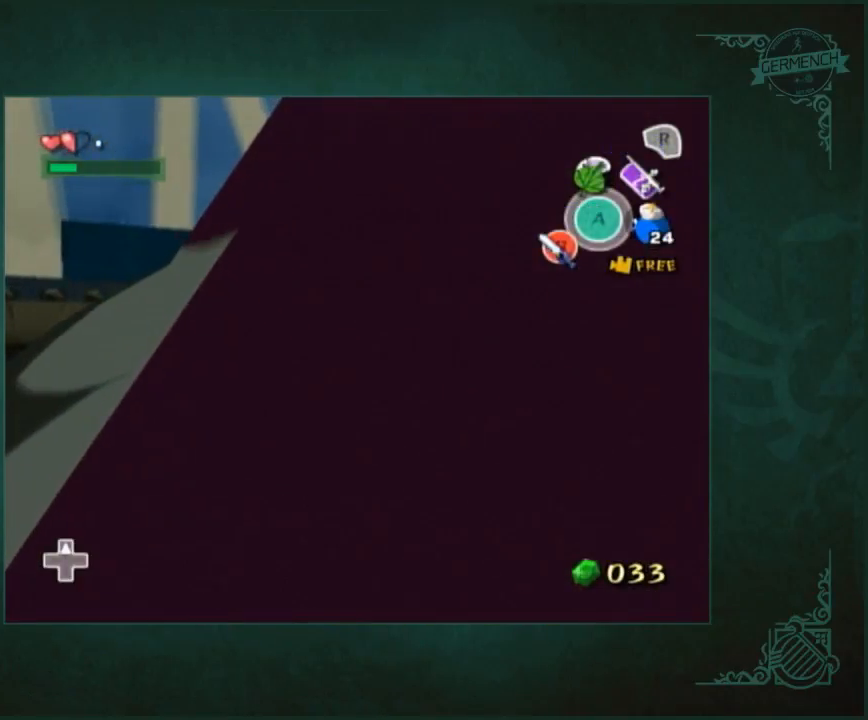
{"buttons": [], "left_stick": "up", "right_stick": "right", "events": [[283, "left_stick", "up"], [450, "right_stick", "right"]]}
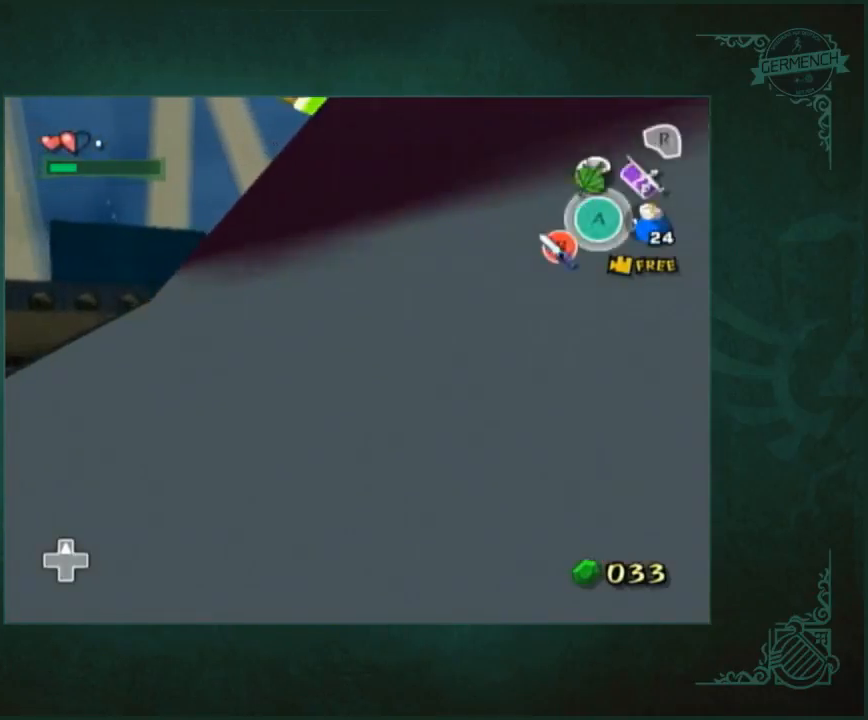
{"buttons": [], "left_stick": "up", "right_stick": "right", "events": [[167, "right_stick", "center"], [483, "right_stick", "right"]]}
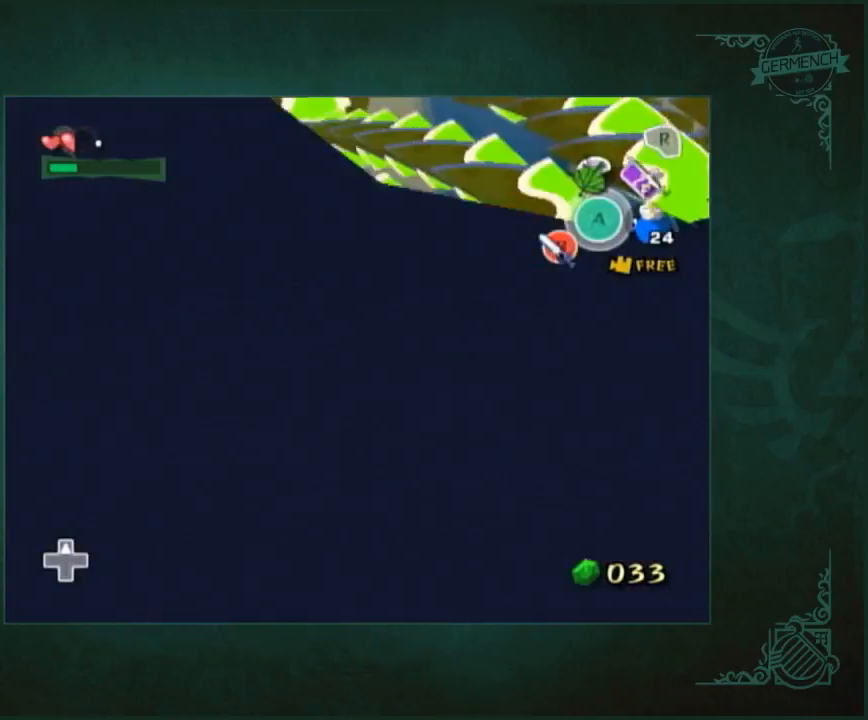
{"buttons": [], "left_stick": "up", "right_stick": "right", "events": [[33, "right_stick", "center"], [500, "right_stick", "right"]]}
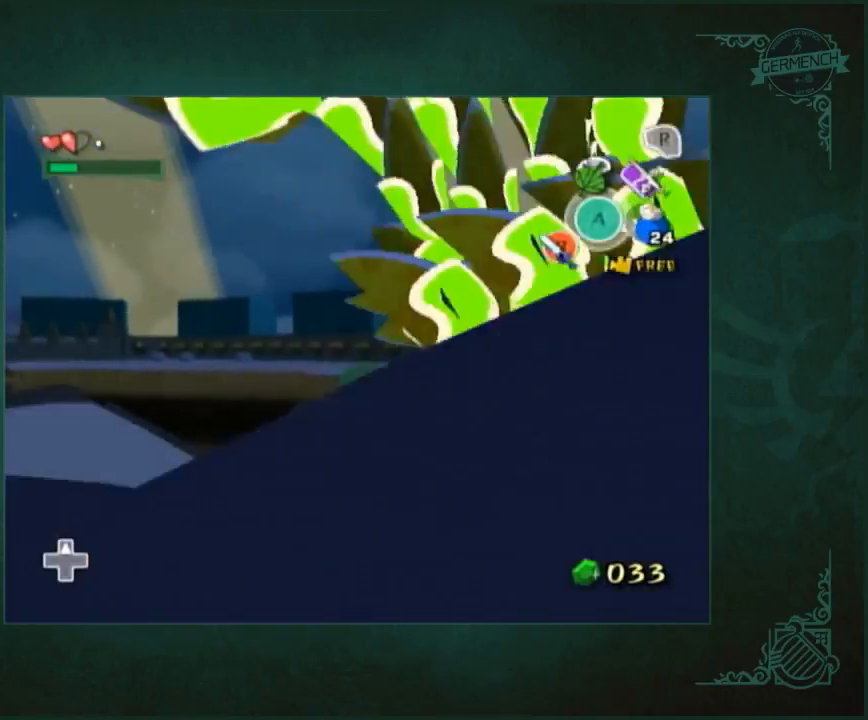
{"buttons": [], "left_stick": "up", "right_stick": "center", "events": [[100, "right_stick", "center"]]}
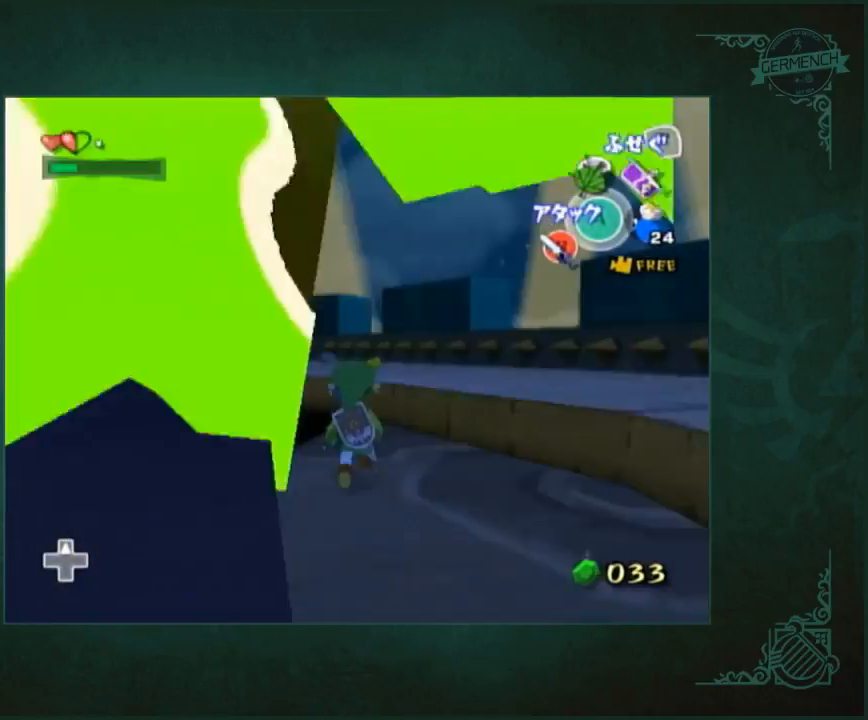
{"buttons": [], "left_stick": "up", "right_stick": "center", "events": [[67, "A", "down"], [233, "A", "up"]]}
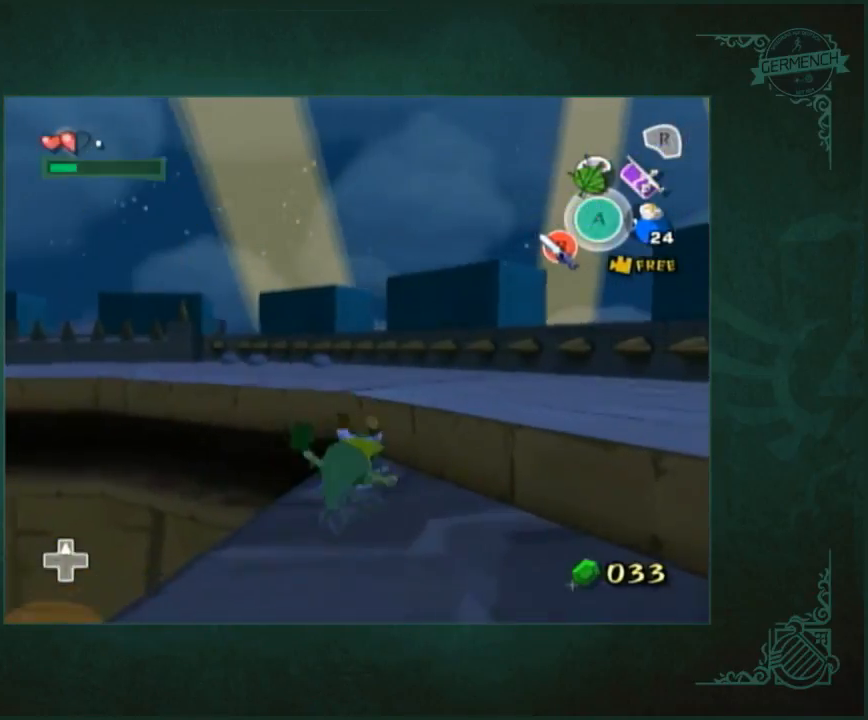
{"buttons": [], "left_stick": "up", "right_stick": "center", "events": [[167, "A", "down"], [233, "A", "up"]]}
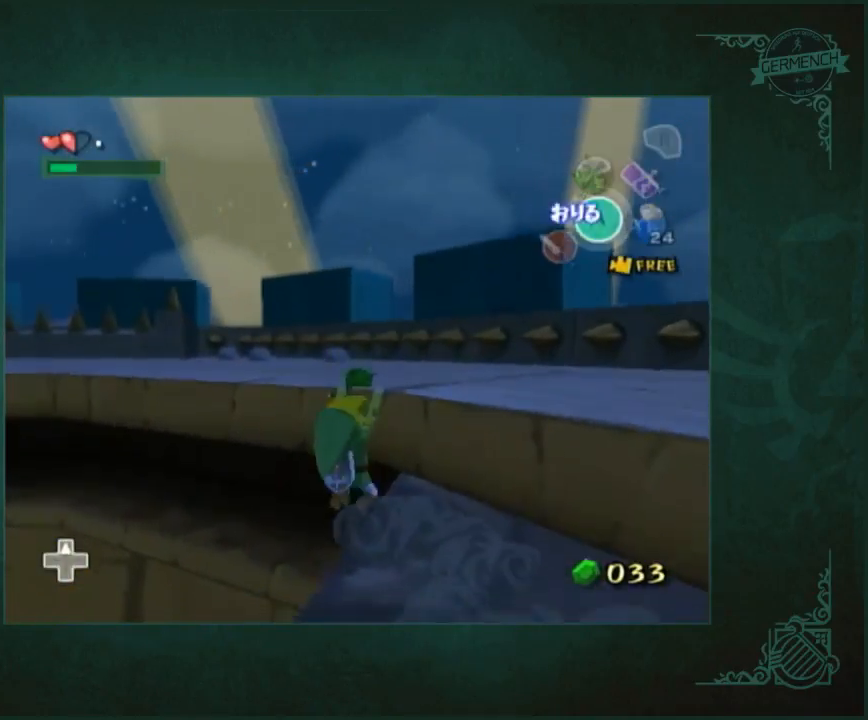
{"buttons": [], "left_stick": "up", "right_stick": "center", "events": []}